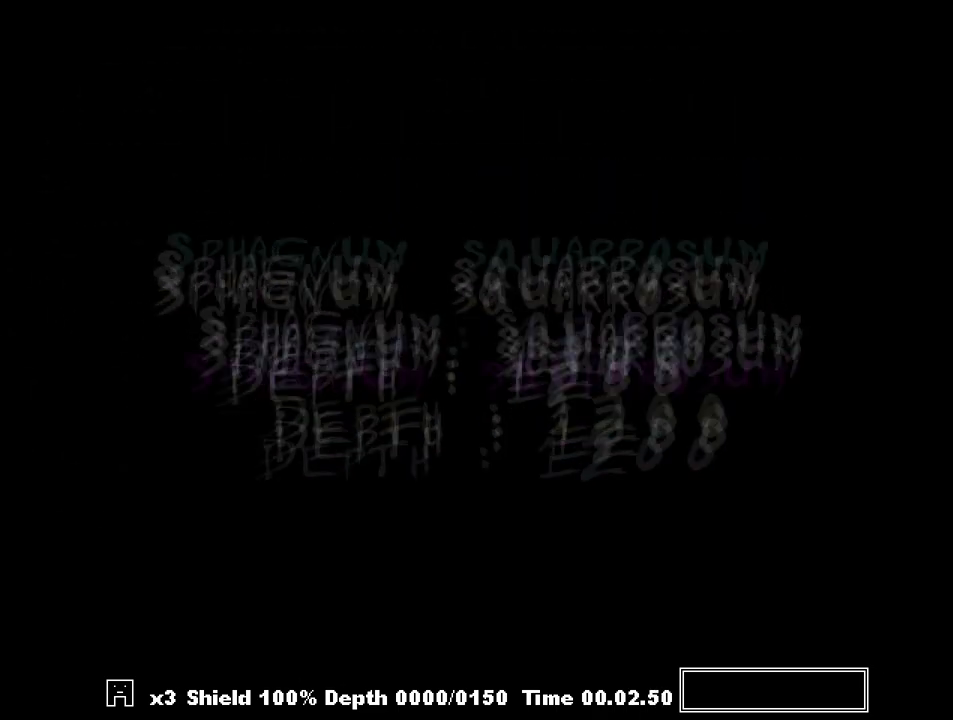
Gameplay with keyboard; each line is a JSON object with the keys held at the frame after it. "events" lists presses ("down") and releases ("up") of "a", "c", "ctrl", "d", "down", "f", "left", "right", "s", "shift", "up", "v", "x" and "z" between this image and that frame as [ms after this image, input, new state], when the widget could be followed in between. No other keys are recorded. Mouse input is not recorded.
{"keys": [], "events": []}
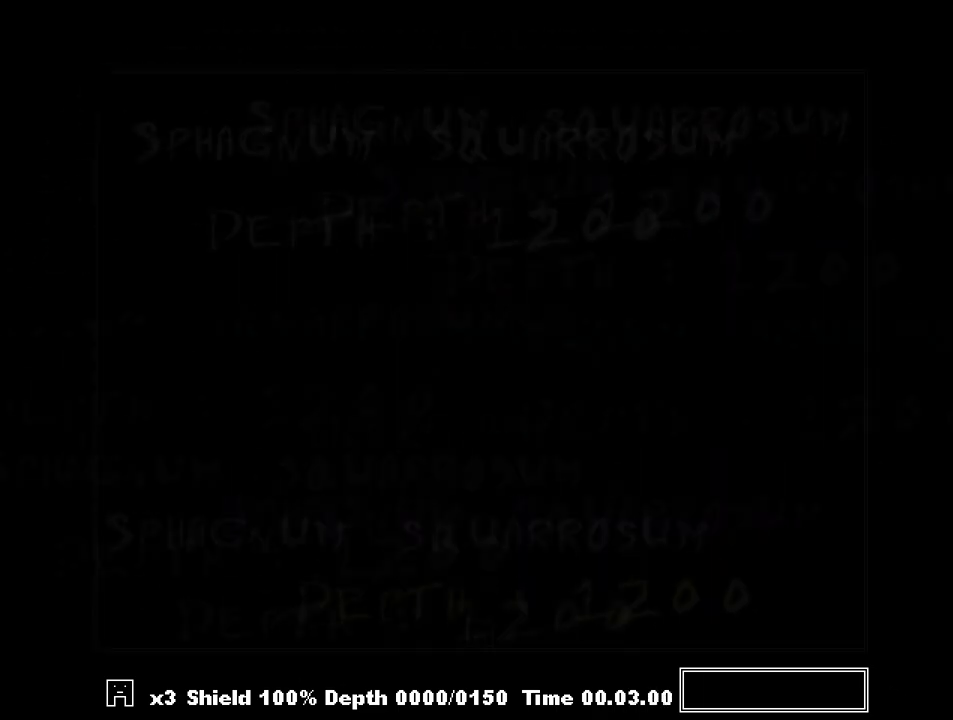
{"keys": ["shift"], "events": [[133, "shift", "down"]]}
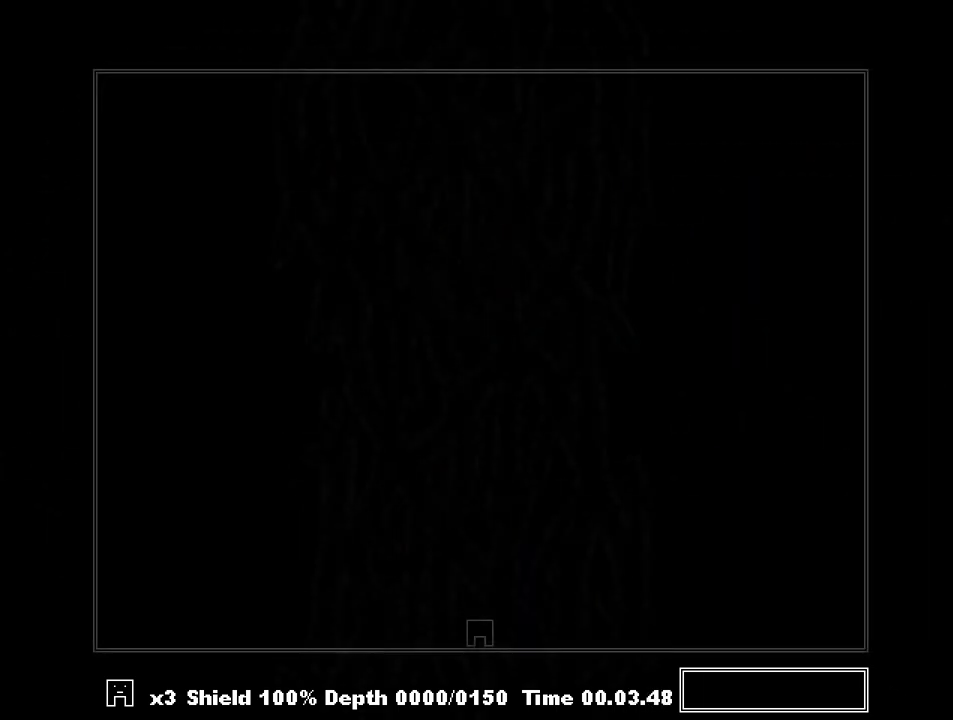
{"keys": ["shift"], "events": []}
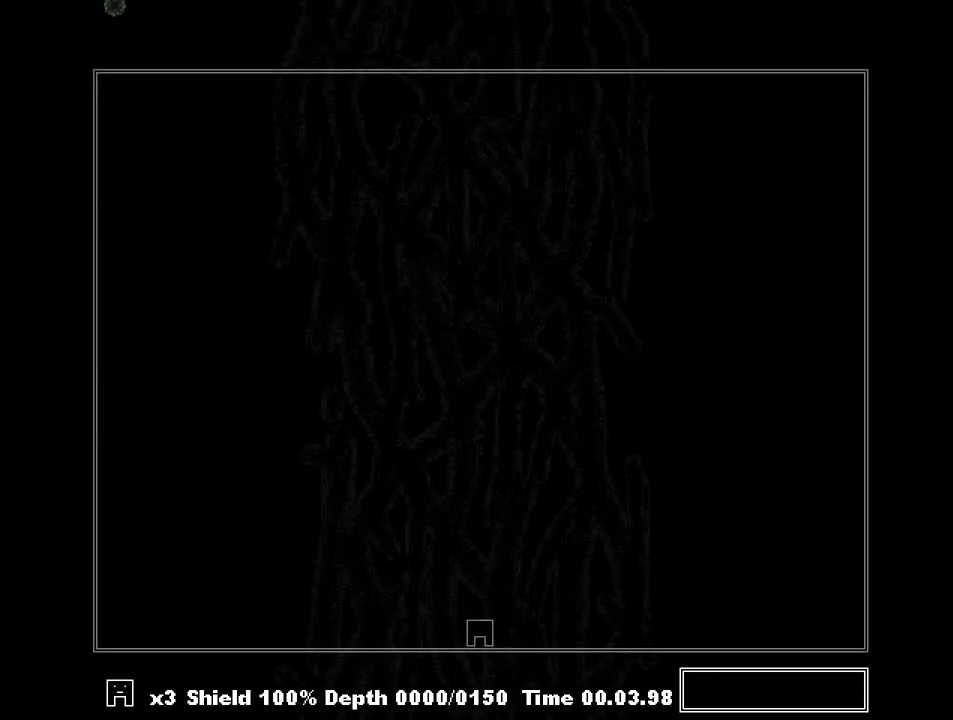
{"keys": ["shift"], "events": [[67, "left", "down"], [167, "left", "up"]]}
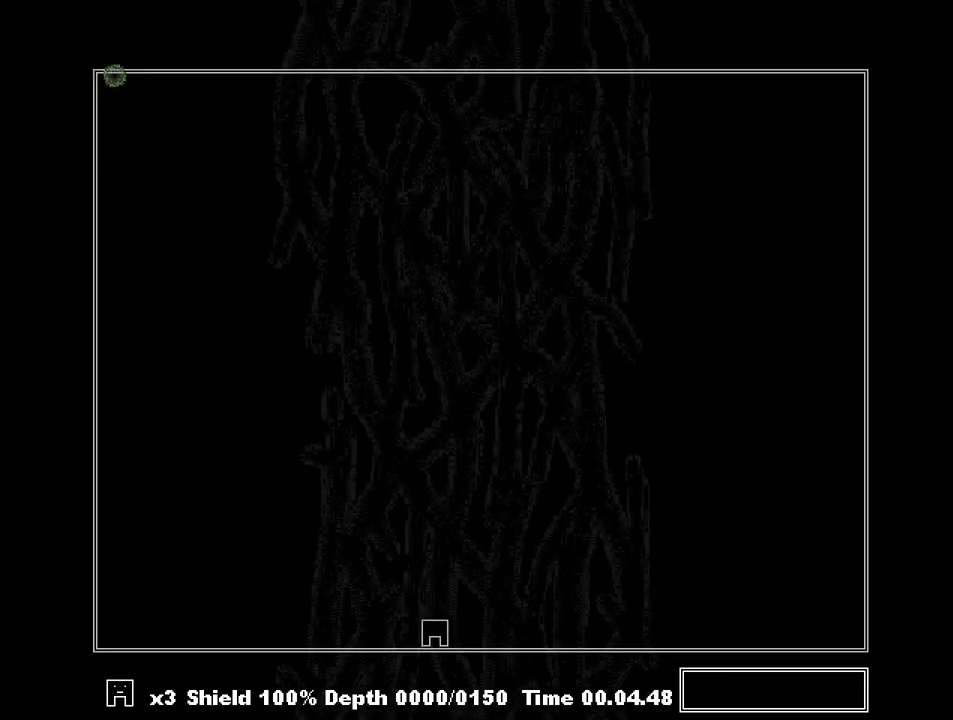
{"keys": ["shift"], "events": []}
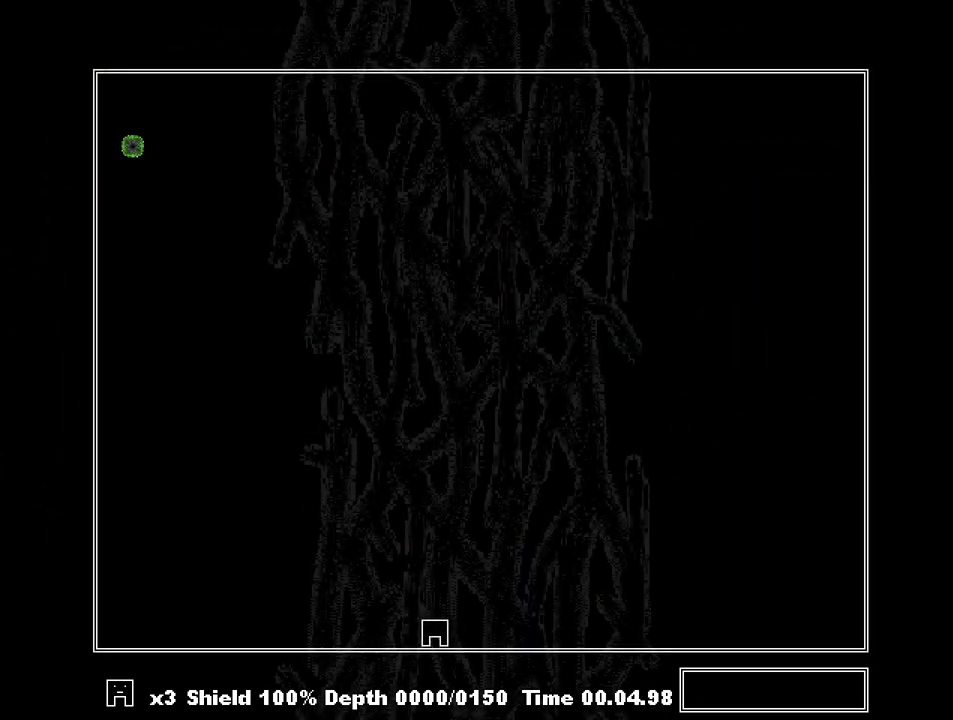
{"keys": ["shift"], "events": [[200, "right", "down"], [333, "right", "up"]]}
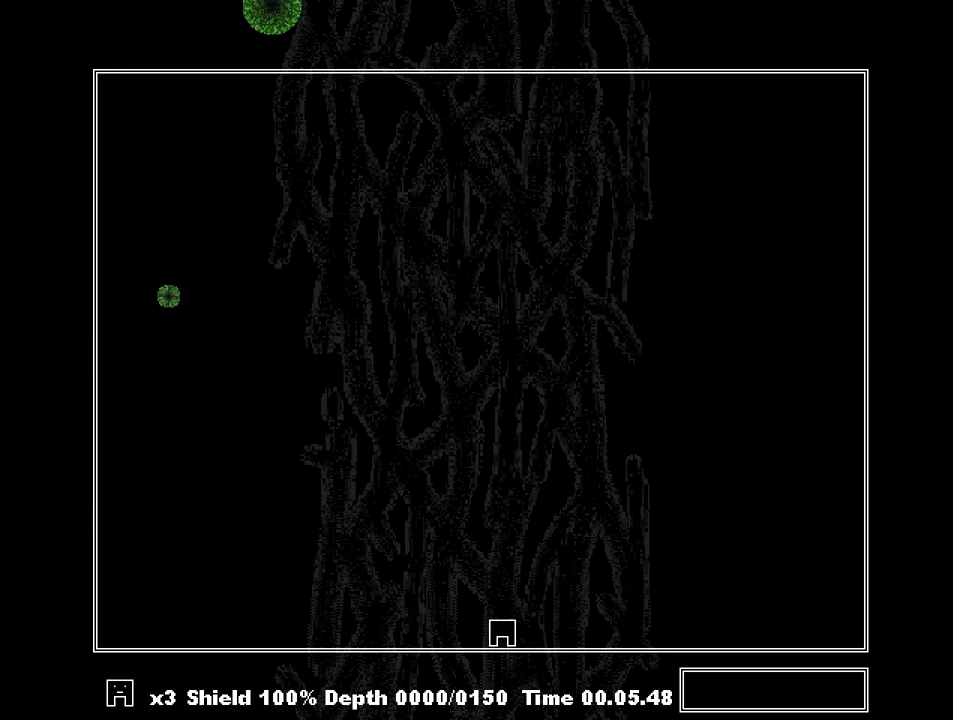
{"keys": ["shift"], "events": []}
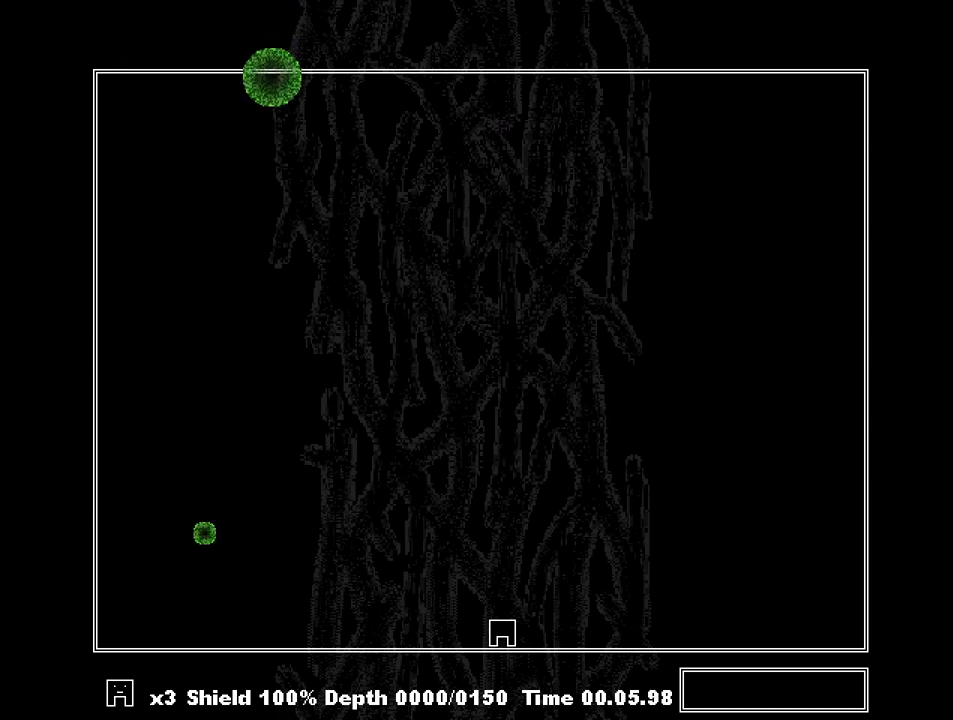
{"keys": ["shift"], "events": [[367, "left", "down"], [467, "left", "up"]]}
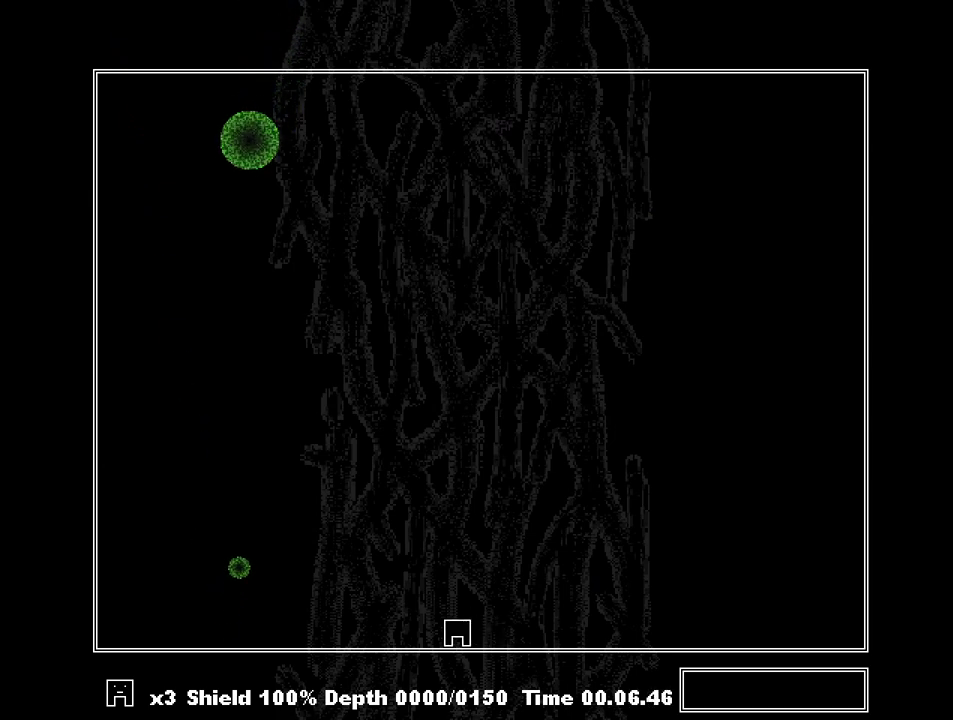
{"keys": ["shift"], "events": [[267, "left", "down"], [433, "left", "up"]]}
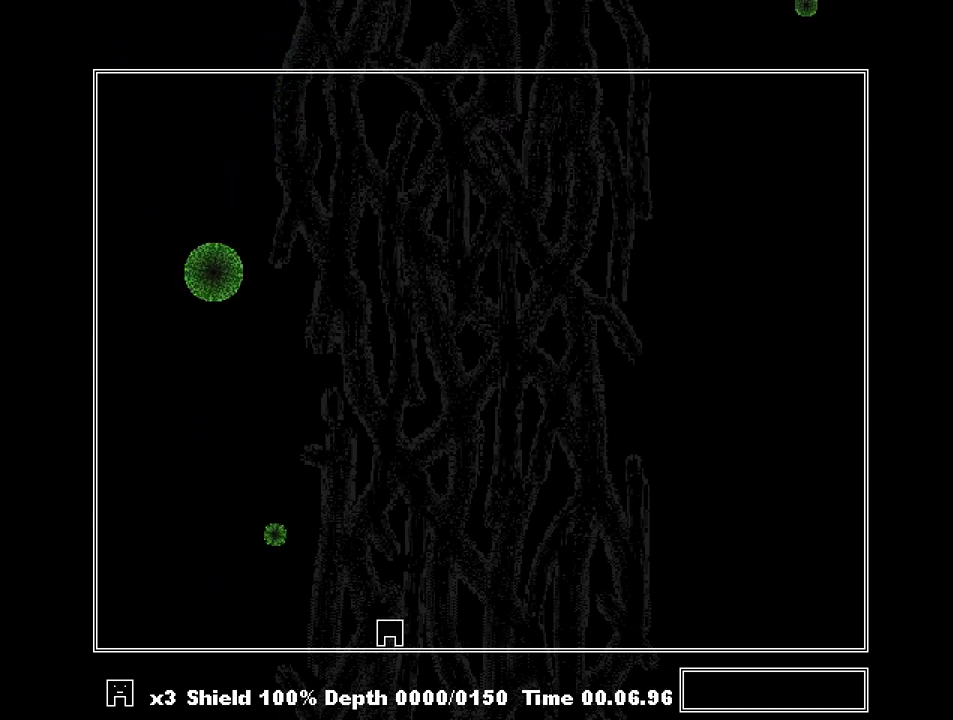
{"keys": ["right"], "events": [[67, "left", "down"], [267, "left", "up"], [300, "shift", "up"], [300, "z", "down"], [333, "z", "up"], [433, "right", "down"]]}
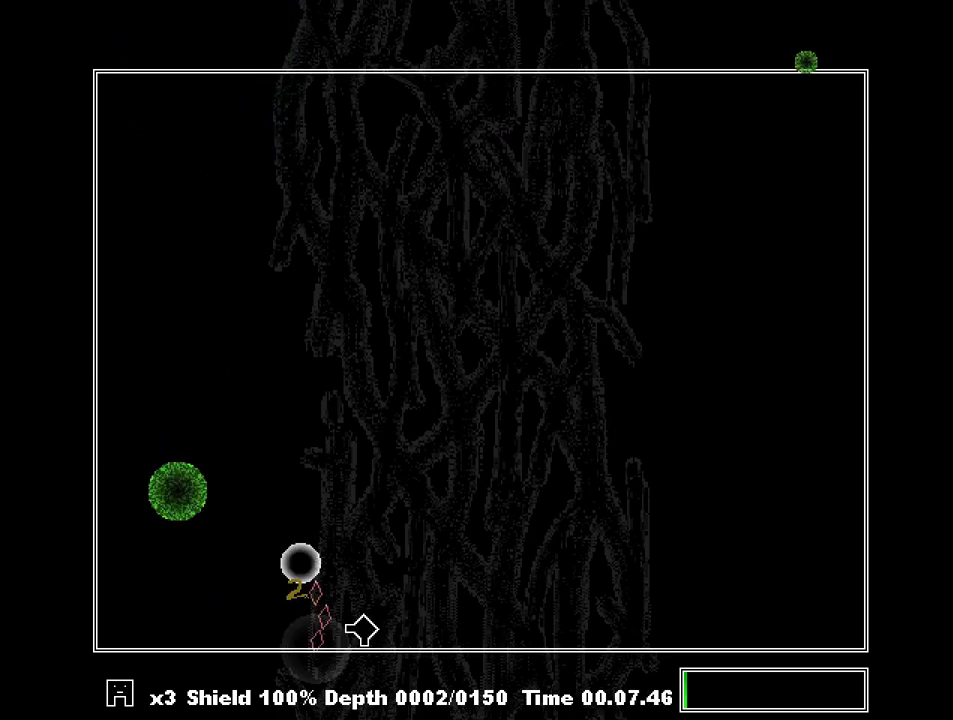
{"keys": ["right", "shift"], "events": [[233, "shift", "down"]]}
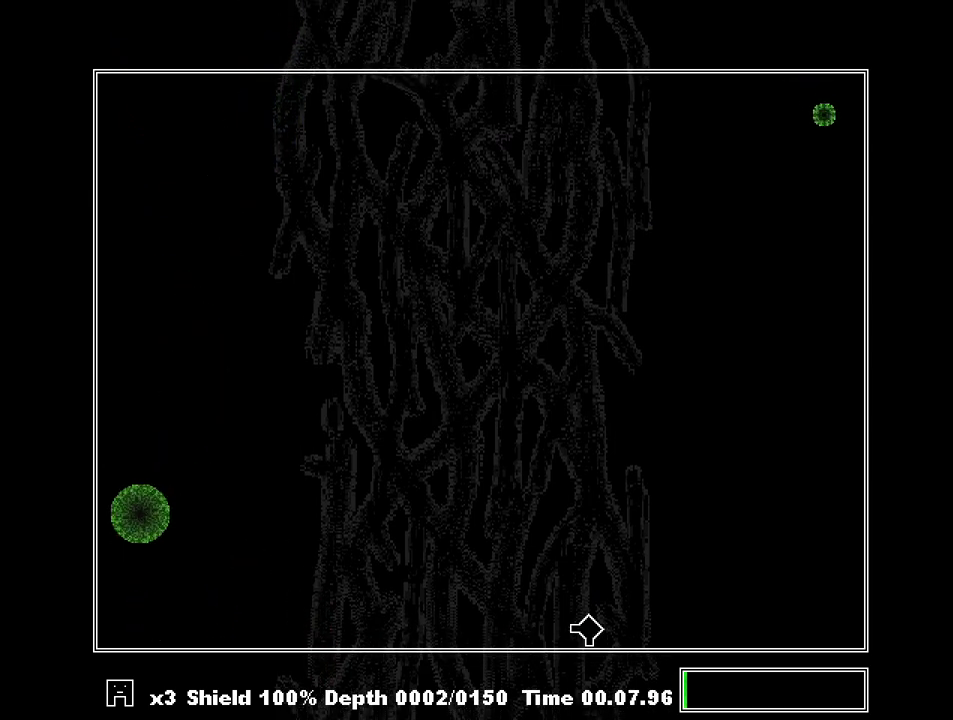
{"keys": ["shift"], "events": [[367, "right", "up"]]}
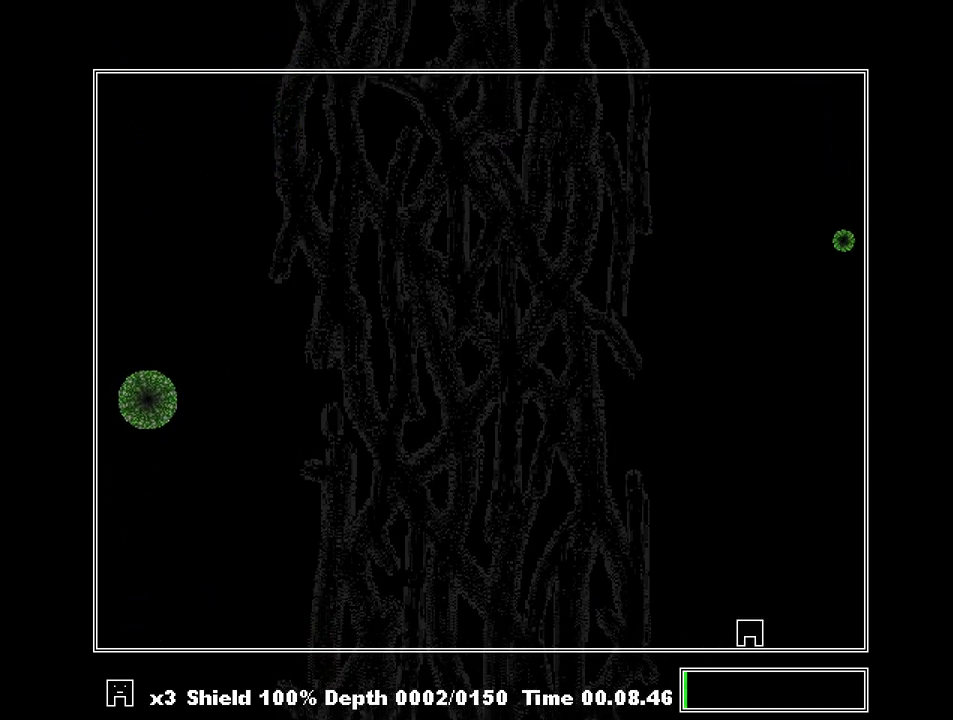
{"keys": ["shift", "z"], "events": [[200, "right", "down"], [233, "right", "up"], [433, "z", "down"]]}
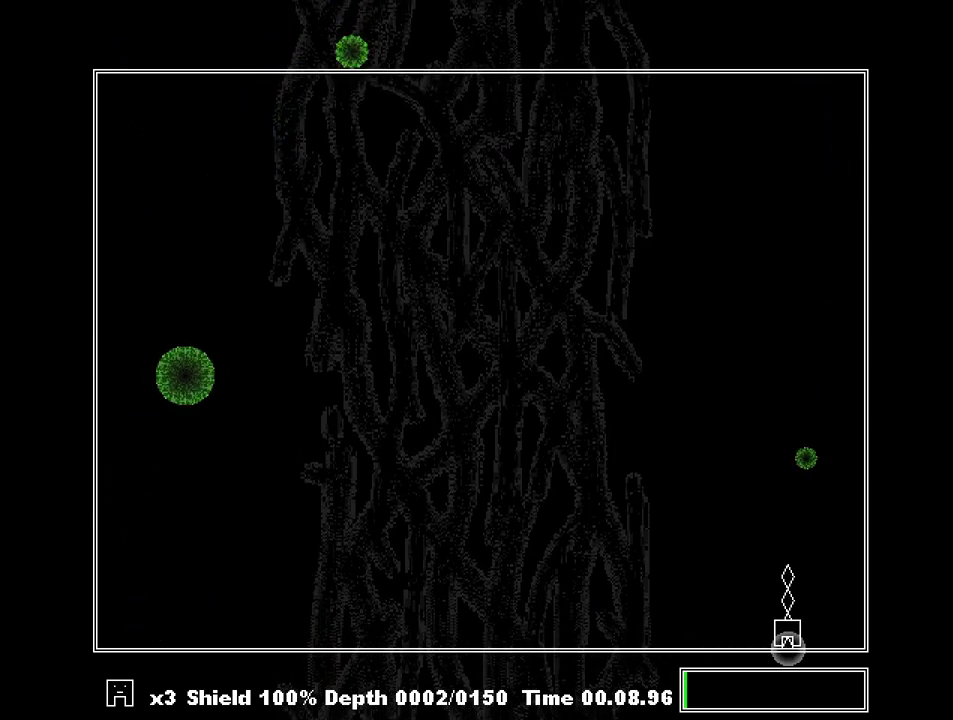
{"keys": ["left", "shift"], "events": [[33, "z", "up"], [67, "left", "down"]]}
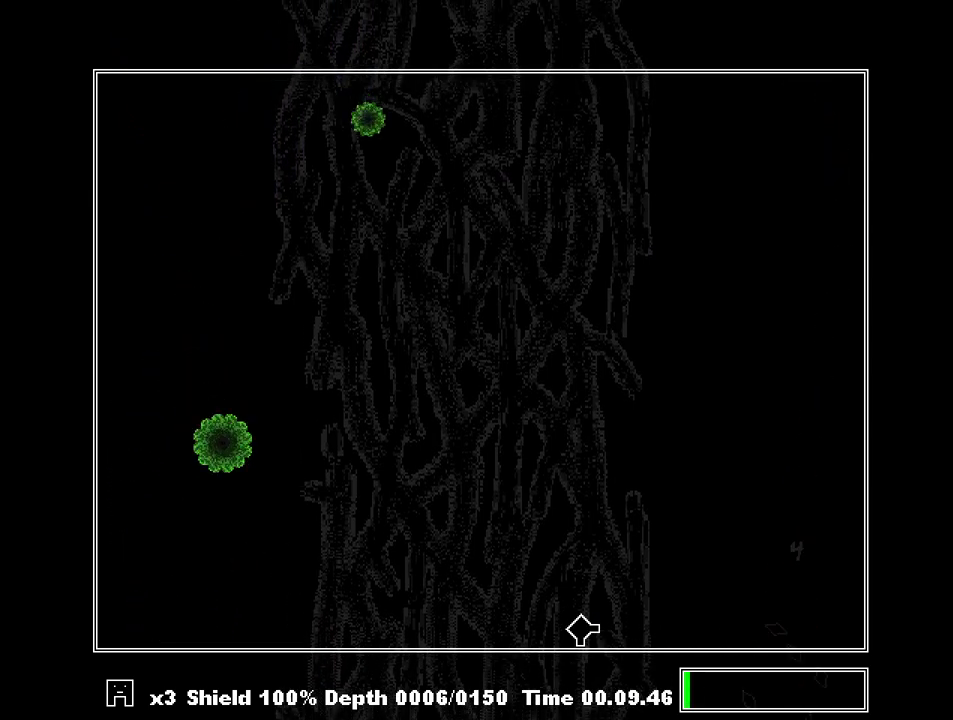
{"keys": ["left", "shift"], "events": [[233, "left", "up"], [433, "left", "down"]]}
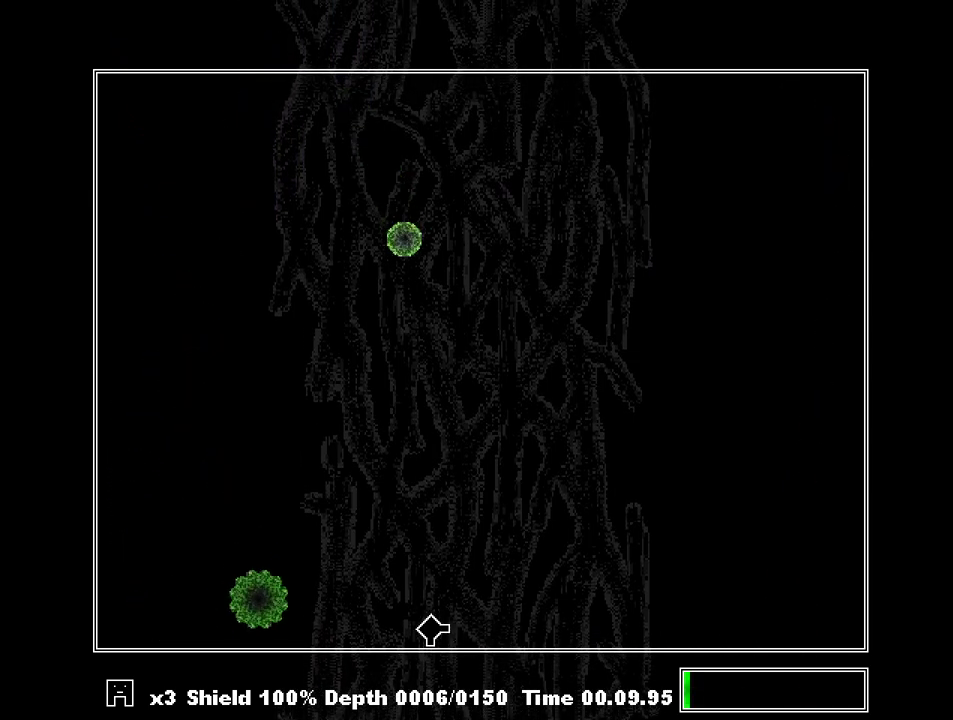
{"keys": ["left", "shift"], "events": [[67, "left", "up"], [100, "left", "down"], [233, "left", "up"], [467, "left", "down"]]}
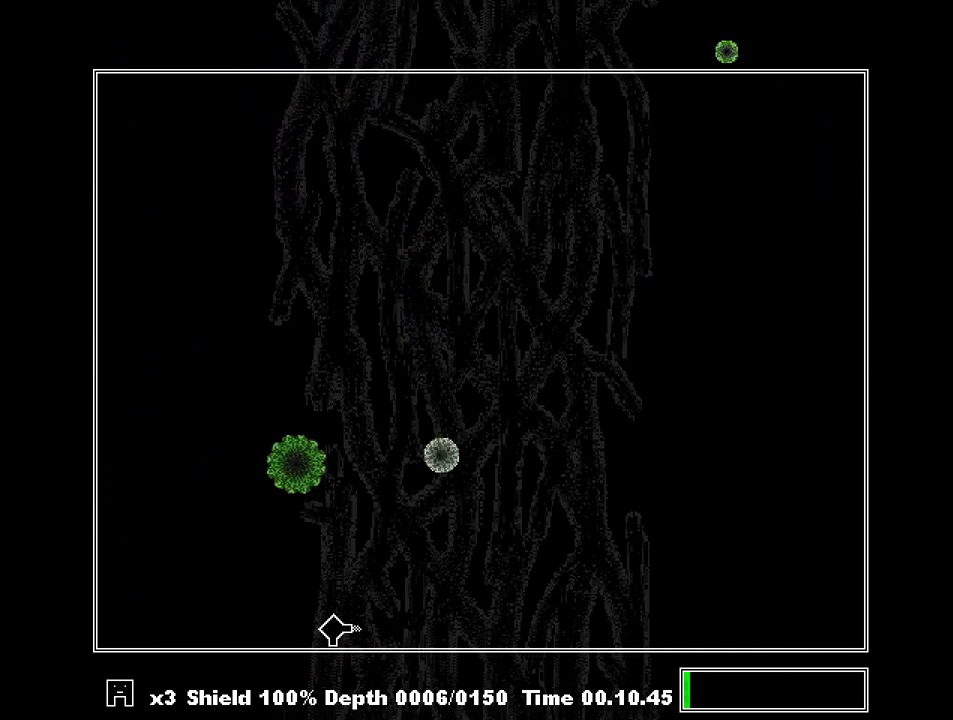
{"keys": ["right", "shift"], "events": [[67, "left", "up"], [267, "right", "down"], [367, "right", "up"], [433, "right", "down"]]}
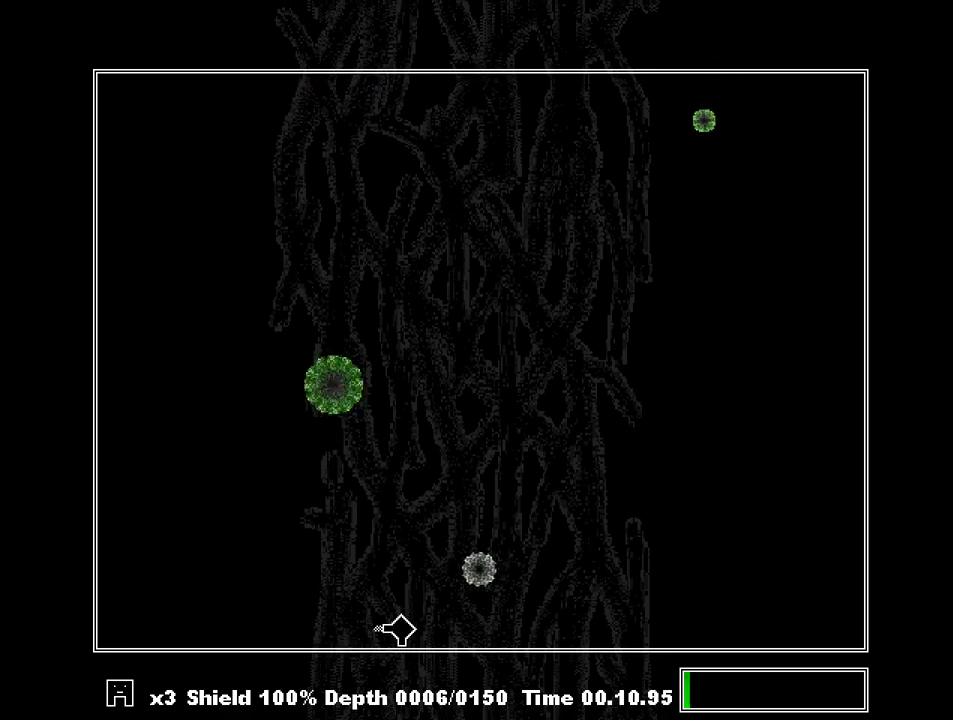
{"keys": ["right", "shift"], "events": []}
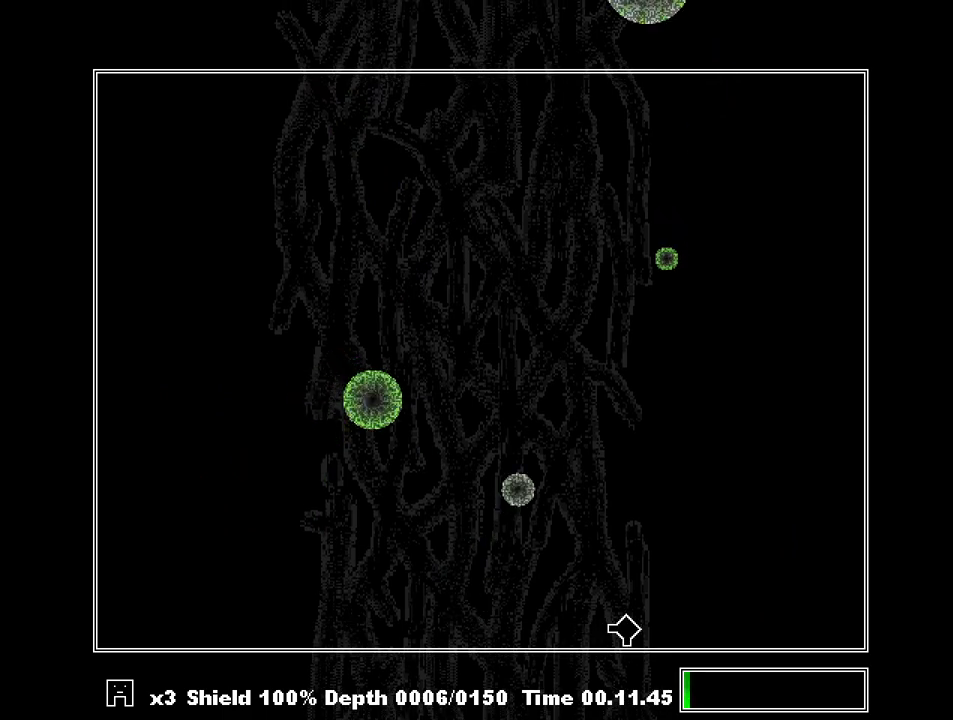
{"keys": ["right", "shift"], "events": [[67, "right", "up"], [67, "z", "down"], [167, "z", "up"], [433, "right", "down"]]}
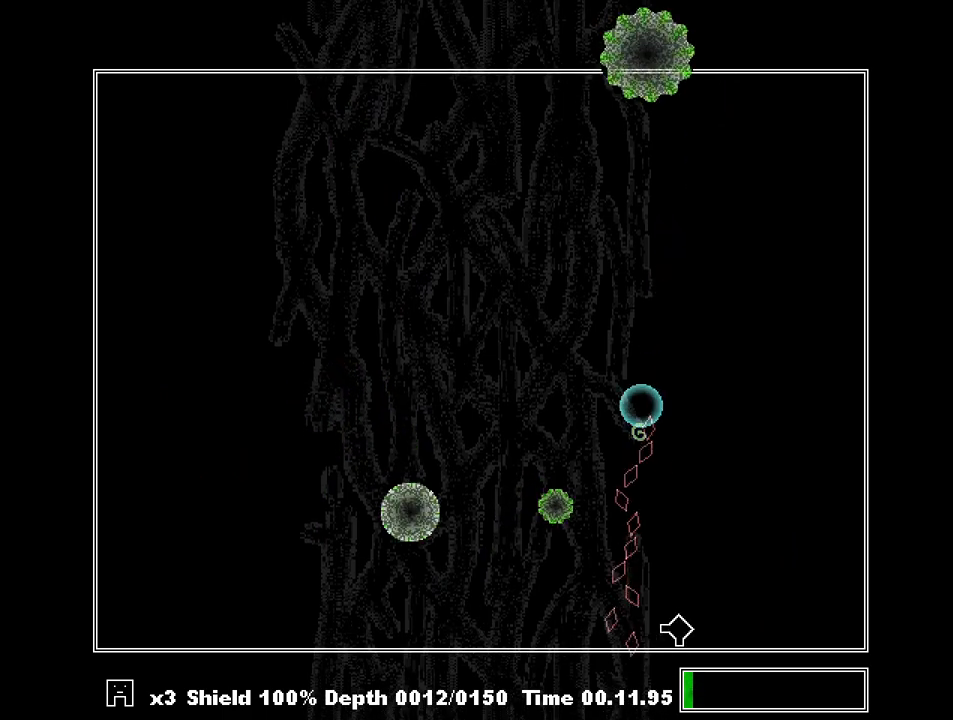
{"keys": ["right", "shift"], "events": [[67, "right", "up"], [500, "right", "down"]]}
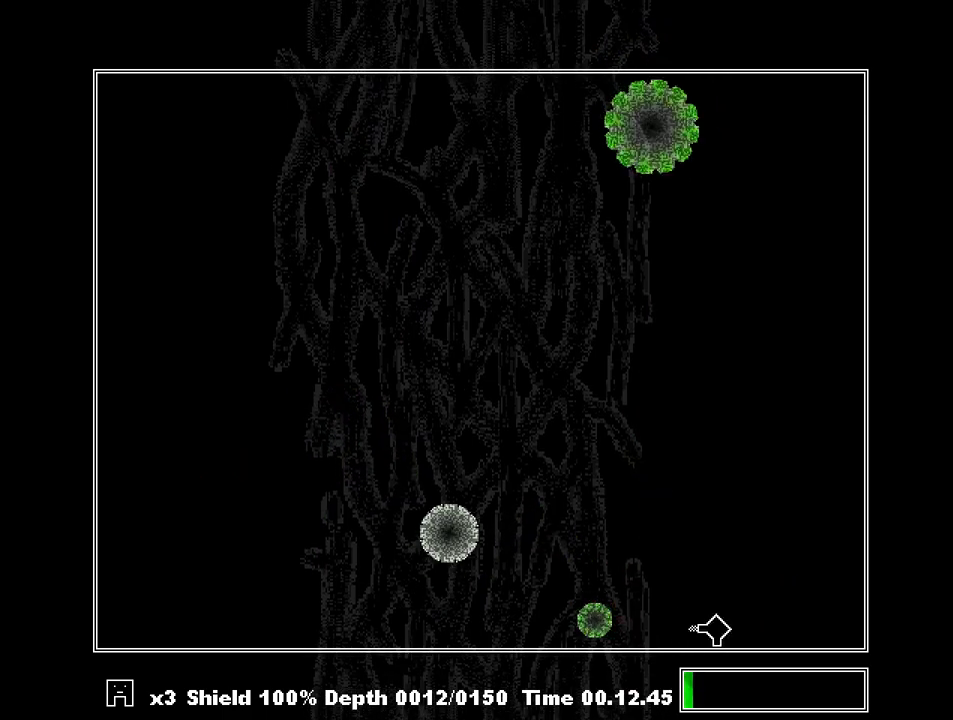
{"keys": [], "events": [[100, "right", "up"], [400, "shift", "up"]]}
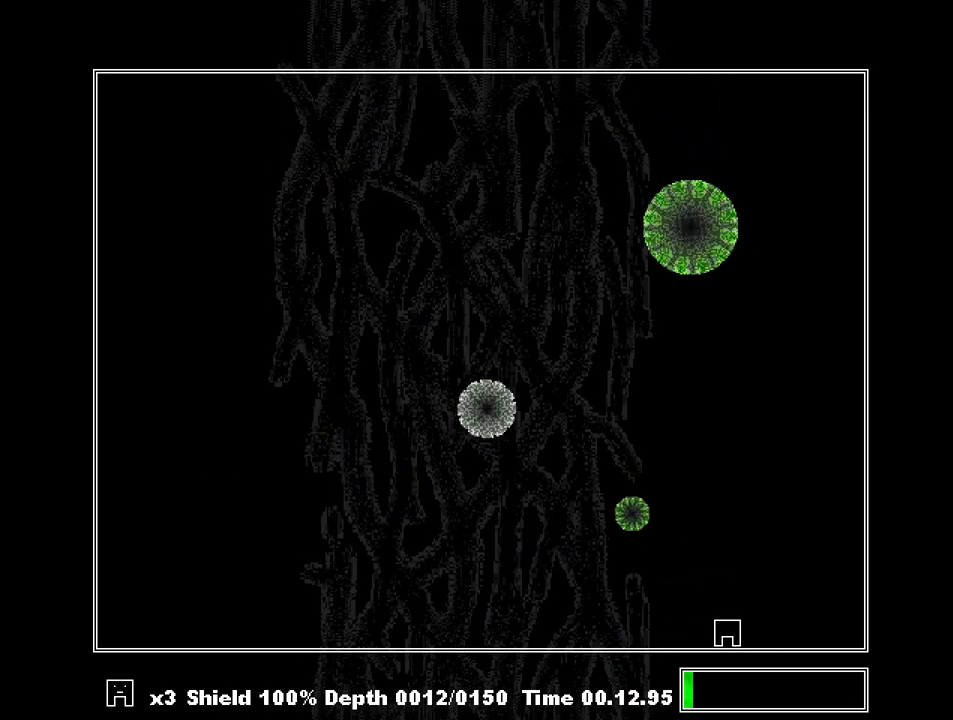
{"keys": [], "events": []}
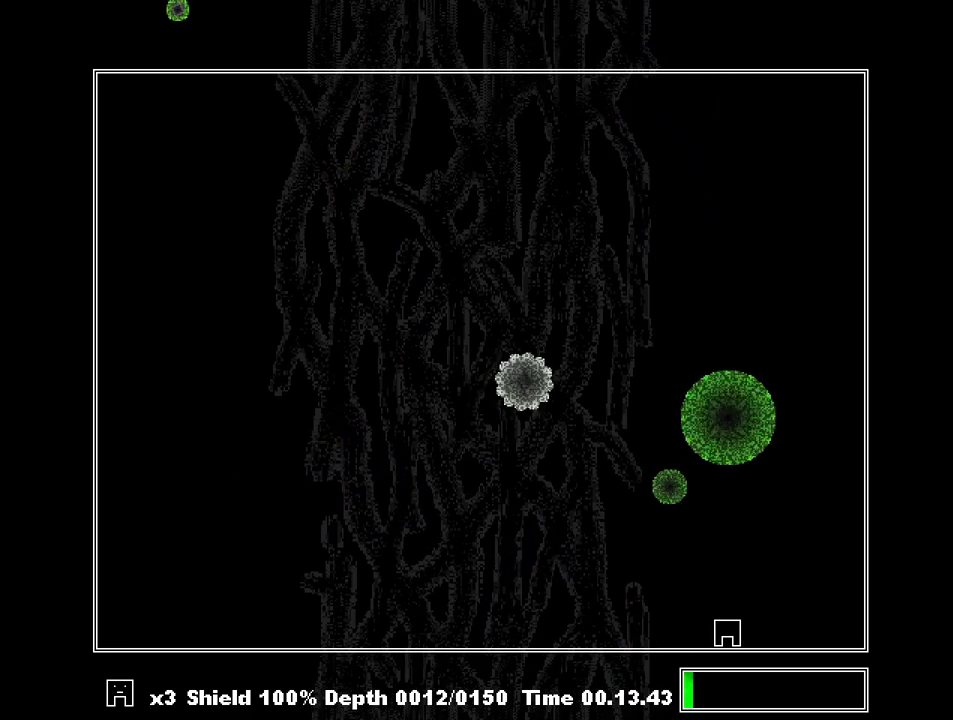
{"keys": [], "events": [[167, "left", "down"], [167, "z", "down"], [200, "z", "up"], [300, "z", "down"], [333, "z", "up"], [400, "left", "up"], [433, "z", "down"], [500, "z", "up"]]}
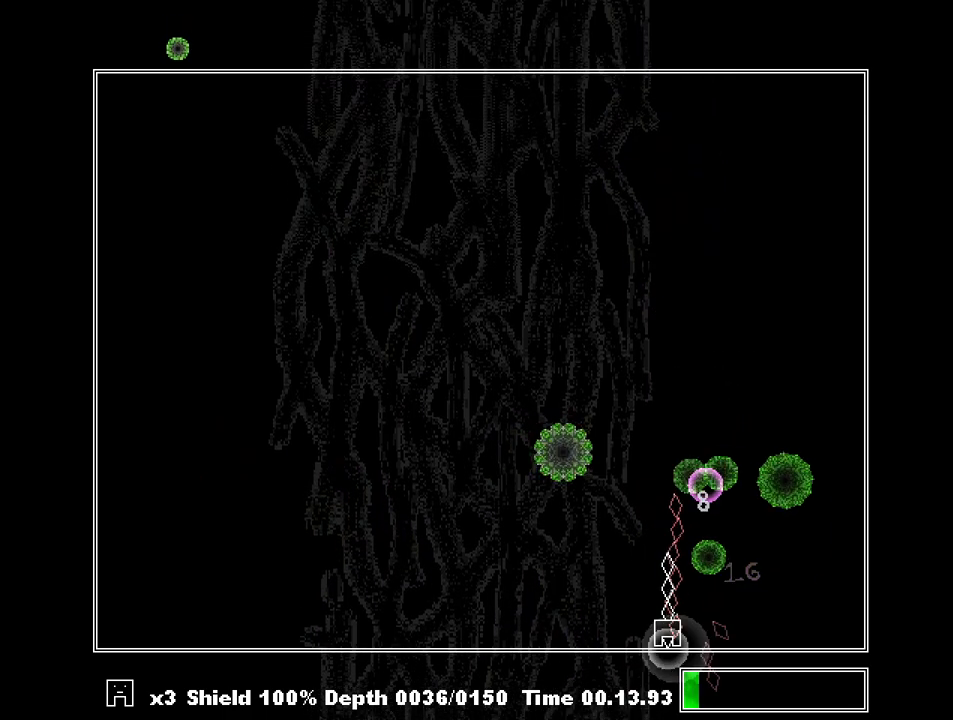
{"keys": [], "events": []}
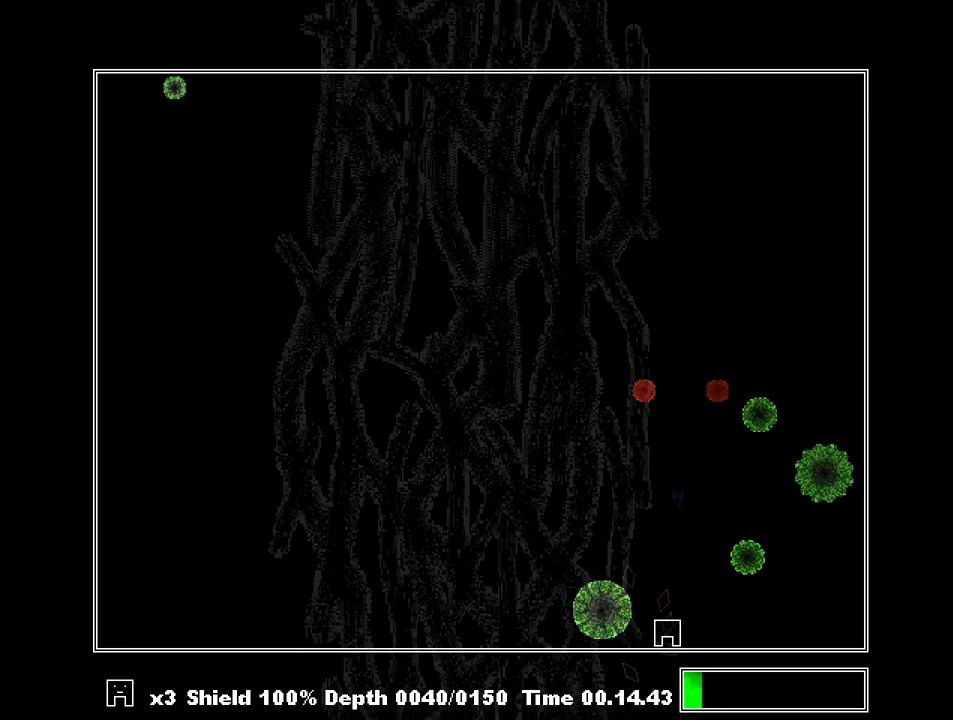
{"keys": [], "events": [[300, "z", "down"], [367, "z", "up"]]}
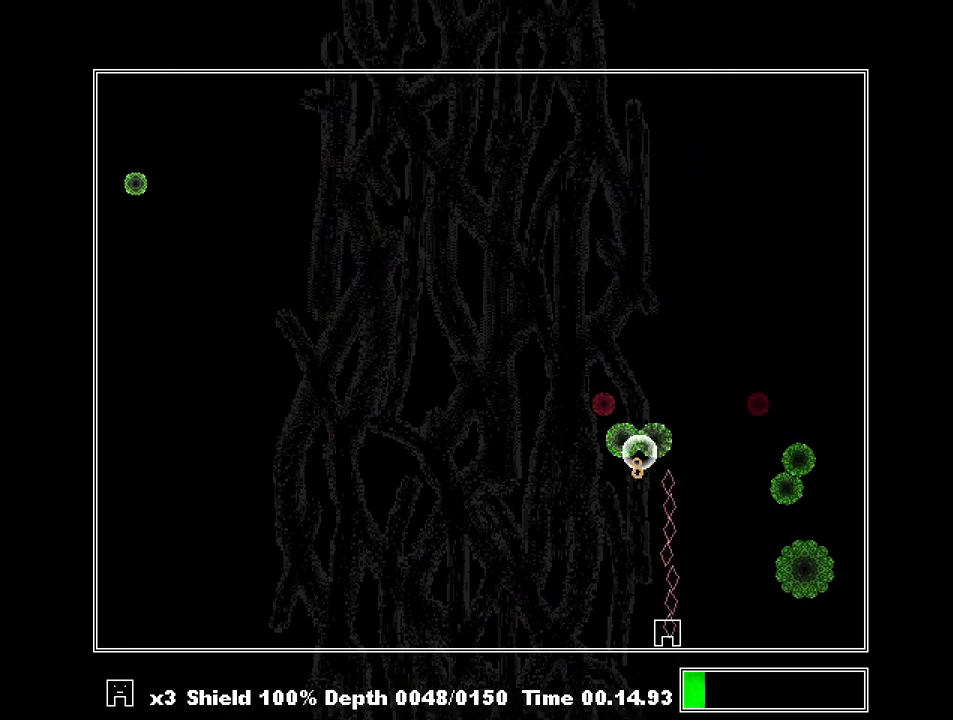
{"keys": ["right"], "events": [[433, "right", "down"]]}
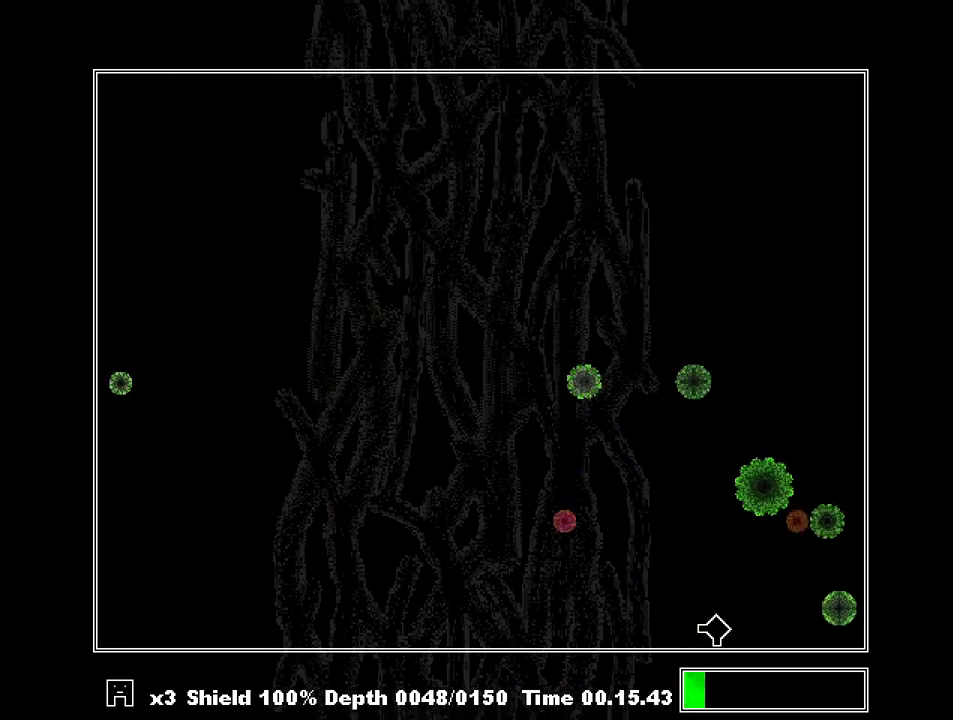
{"keys": [], "events": [[33, "right", "up"], [233, "left", "down"], [300, "left", "up"]]}